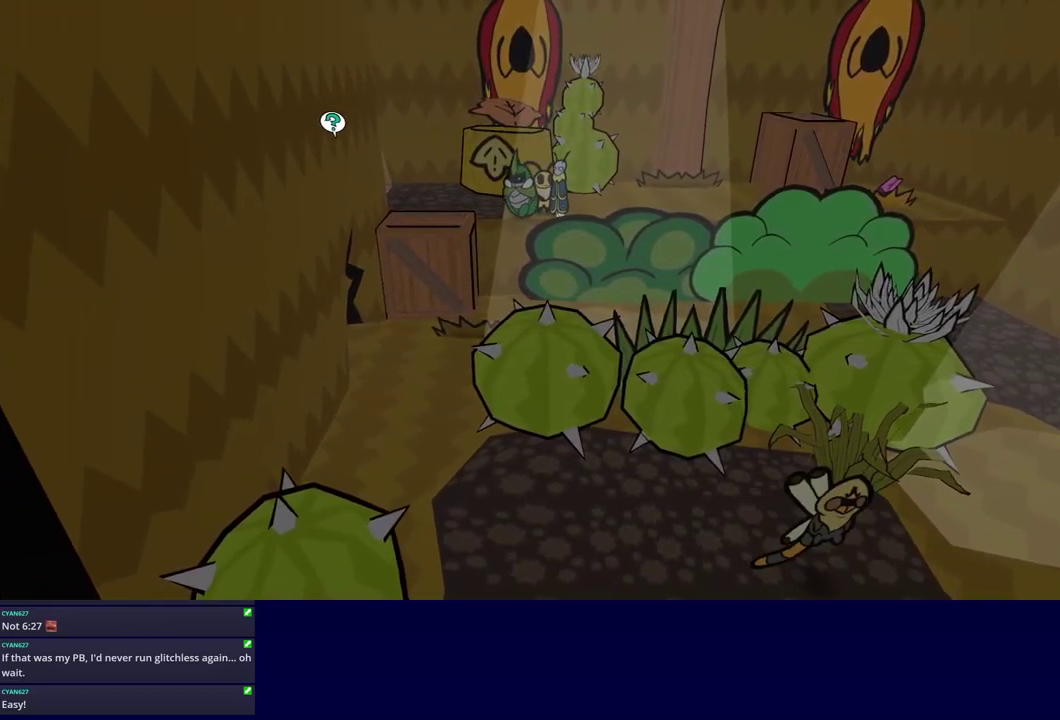
Gameplay with a controller (Nintendo layout); each line is a JSON object with the inputs held at the frame after it. "events" lists button and stick changes between this image and that frame as [ms after this image, input, new state], when the widget could be followed in between. Not read: A B L1 L3 R1 R3.
{"buttons": [], "left_stick": "right", "events": [[184, "left_stick", "down"], [300, "left_stick", "down-right"], [450, "left_stick", "right"]]}
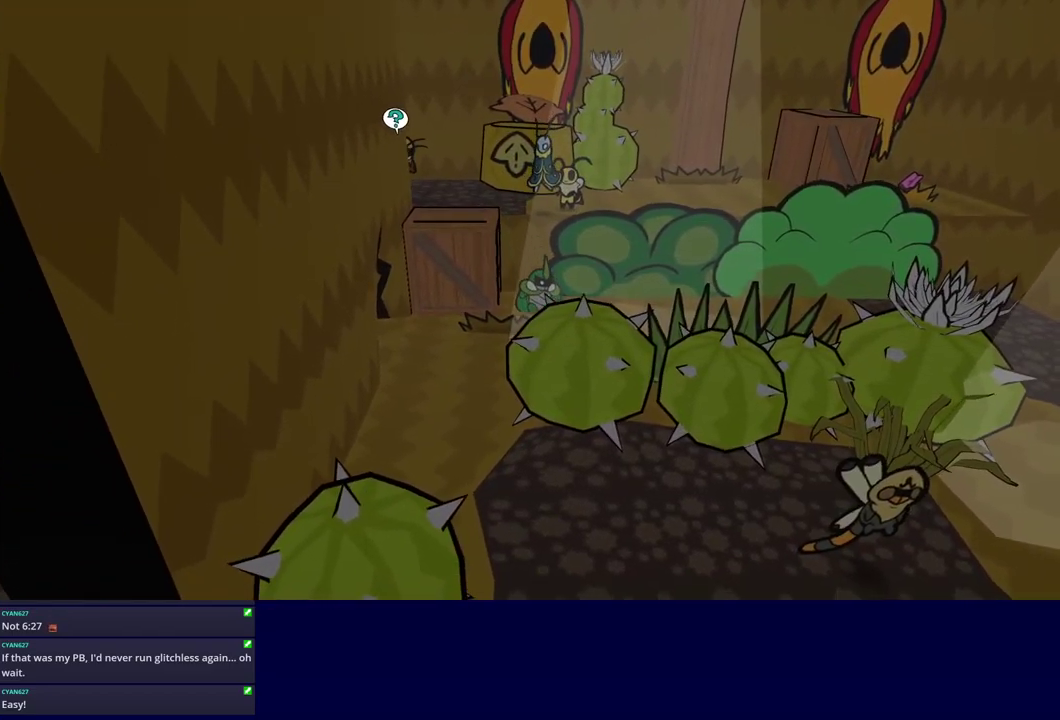
{"buttons": [], "left_stick": "right", "events": [[67, "C_RIGHT", "down"], [117, "C_RIGHT", "up"], [167, "C_RIGHT", "down"], [217, "C_RIGHT", "up"], [267, "C_RIGHT", "down"], [334, "C_RIGHT", "up"]]}
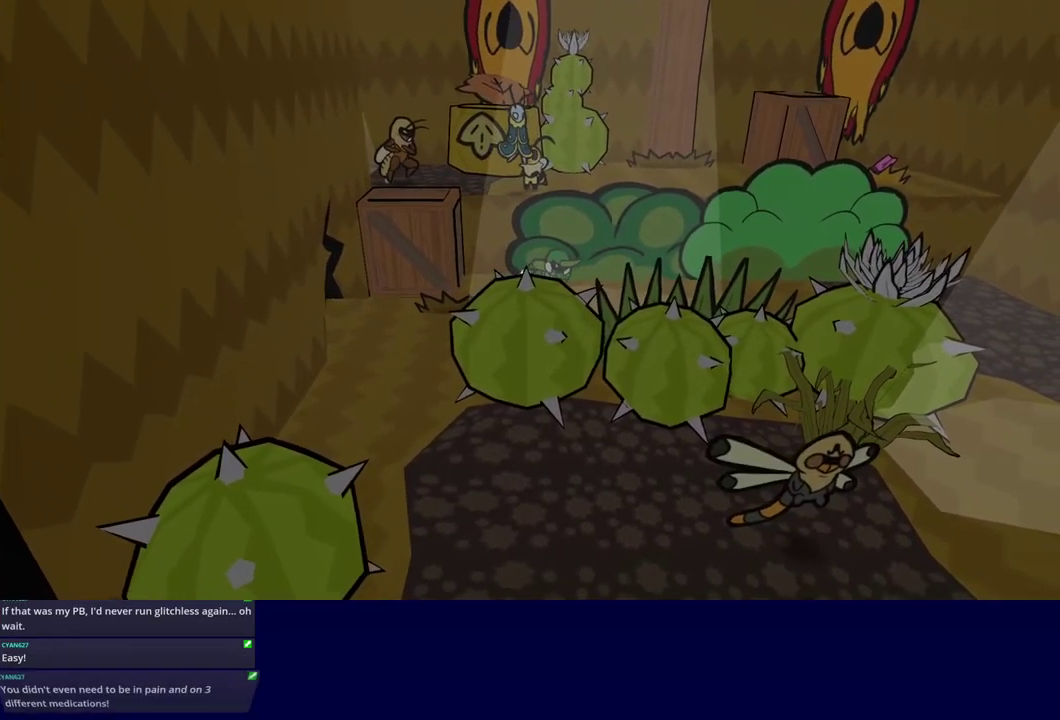
{"buttons": [], "left_stick": "down-right", "events": [[434, "left_stick", "down-right"]]}
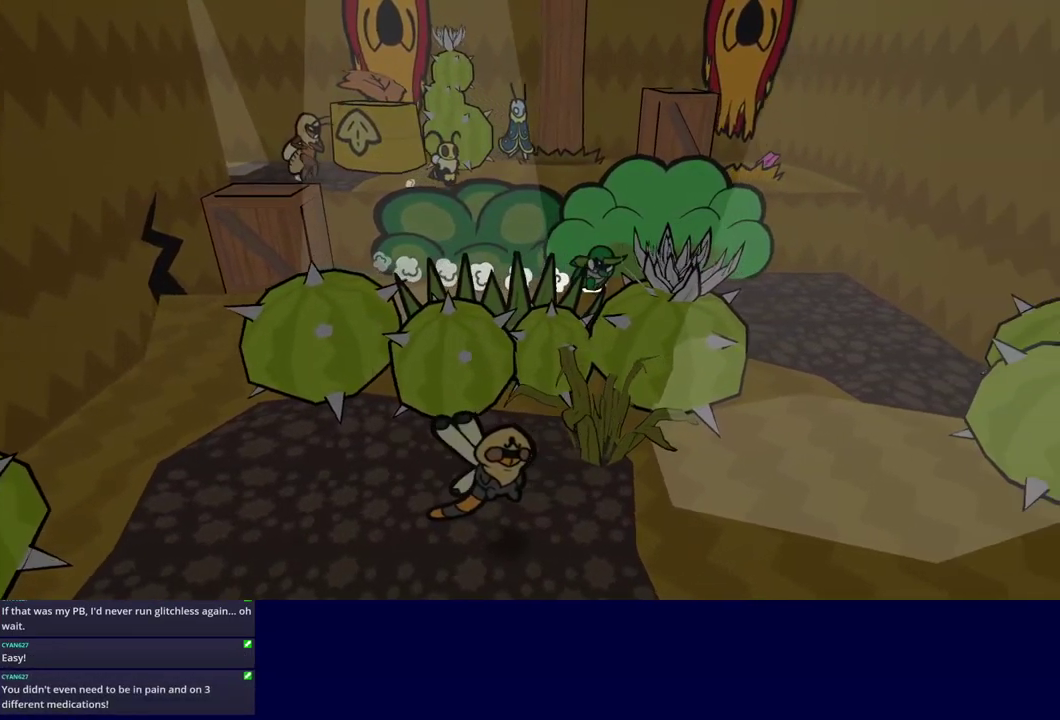
{"buttons": [], "left_stick": "down-left", "events": [[17, "left_stick", "down"], [100, "left_stick", "down-left"]]}
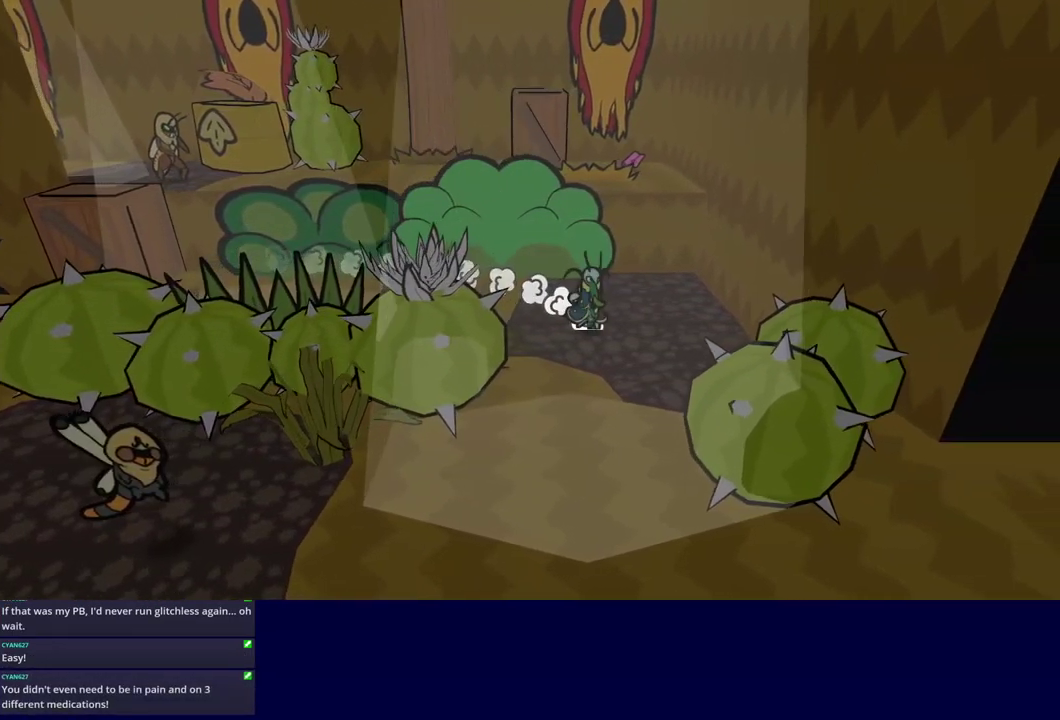
{"buttons": [], "left_stick": "right", "events": [[317, "left_stick", "down"], [367, "left_stick", "down-right"], [450, "left_stick", "right"]]}
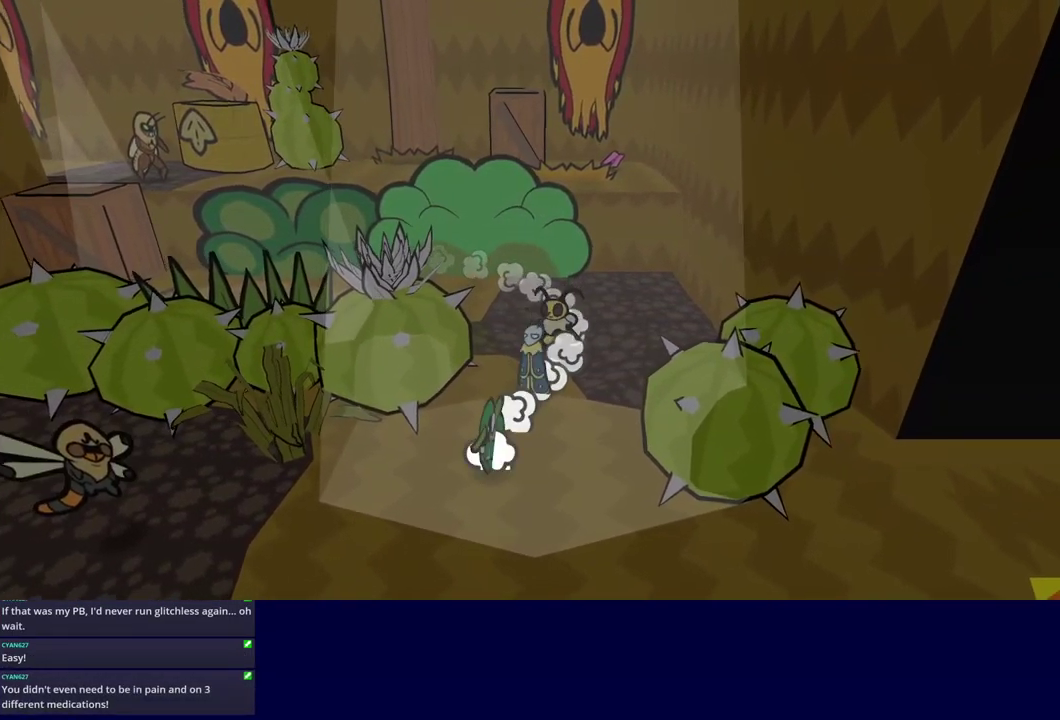
{"buttons": [], "left_stick": "up-right", "events": [[50, "left_stick", "up-right"]]}
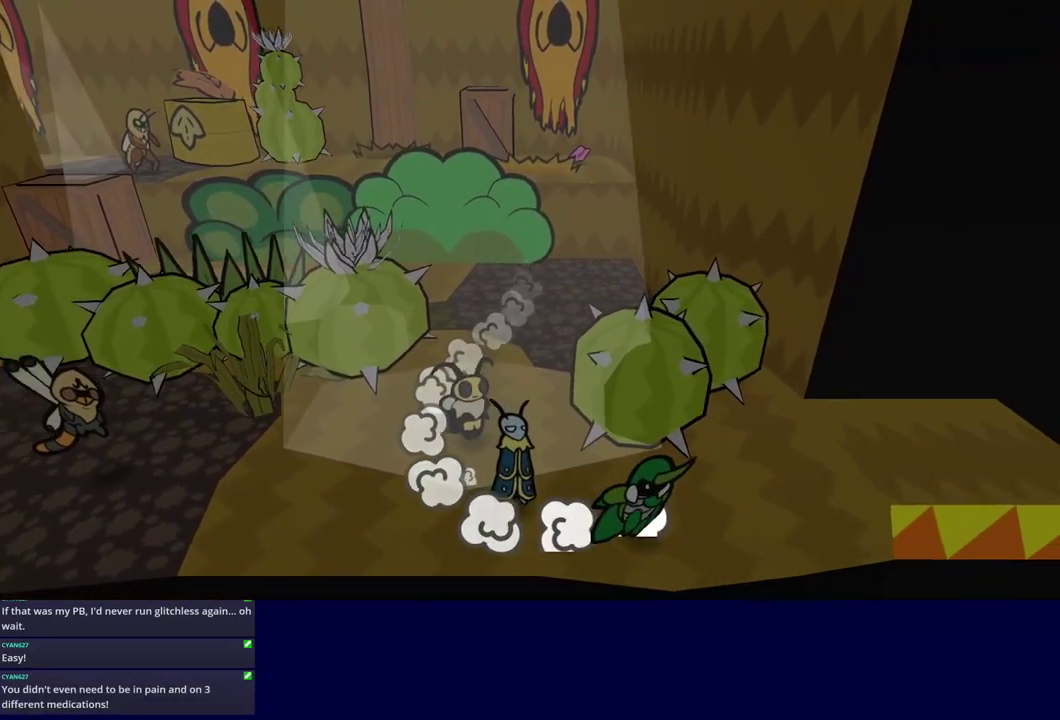
{"buttons": [], "left_stick": "right", "events": [[317, "left_stick", "right"]]}
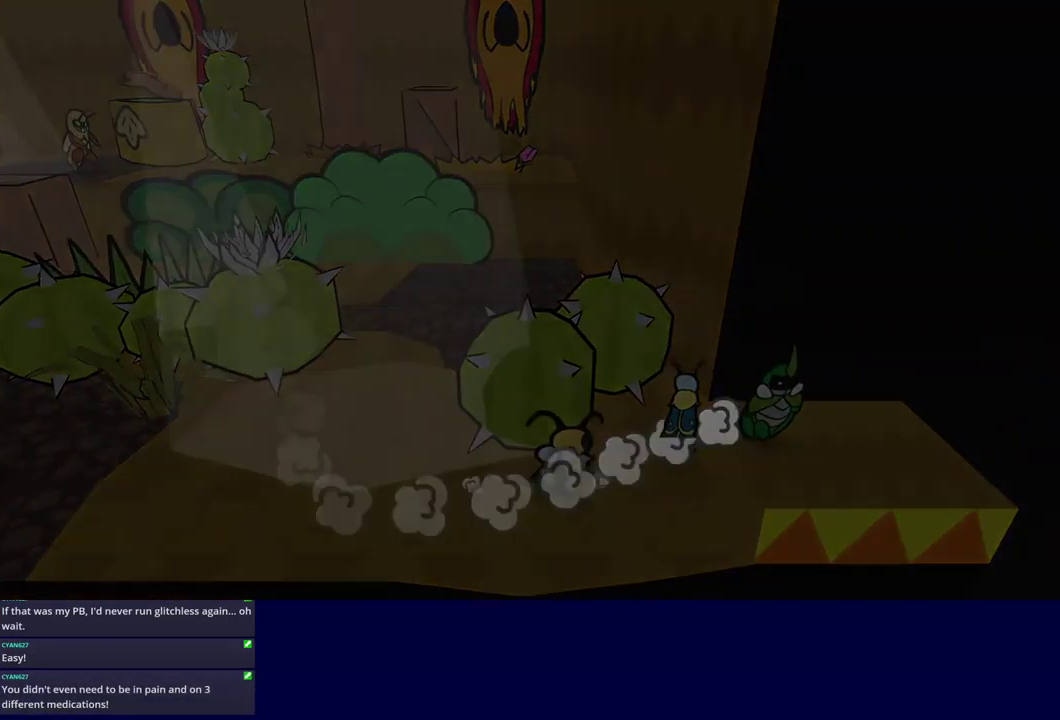
{"buttons": [], "left_stick": "center", "events": [[184, "left_stick", "center"]]}
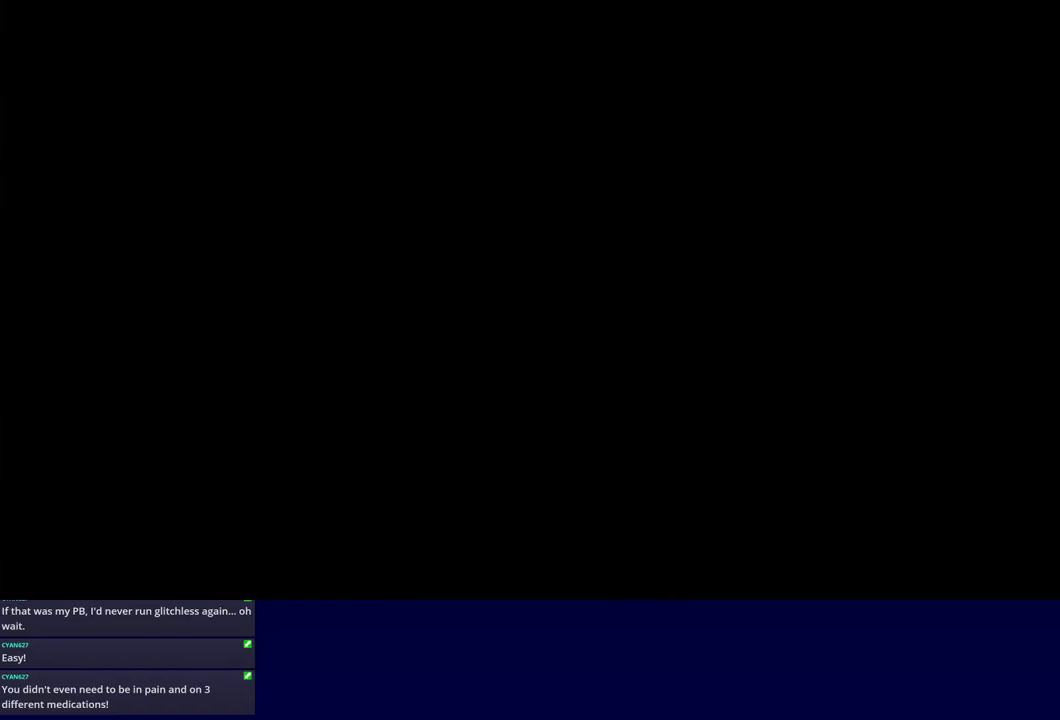
{"buttons": [], "left_stick": "down-right", "events": [[250, "left_stick", "down-right"]]}
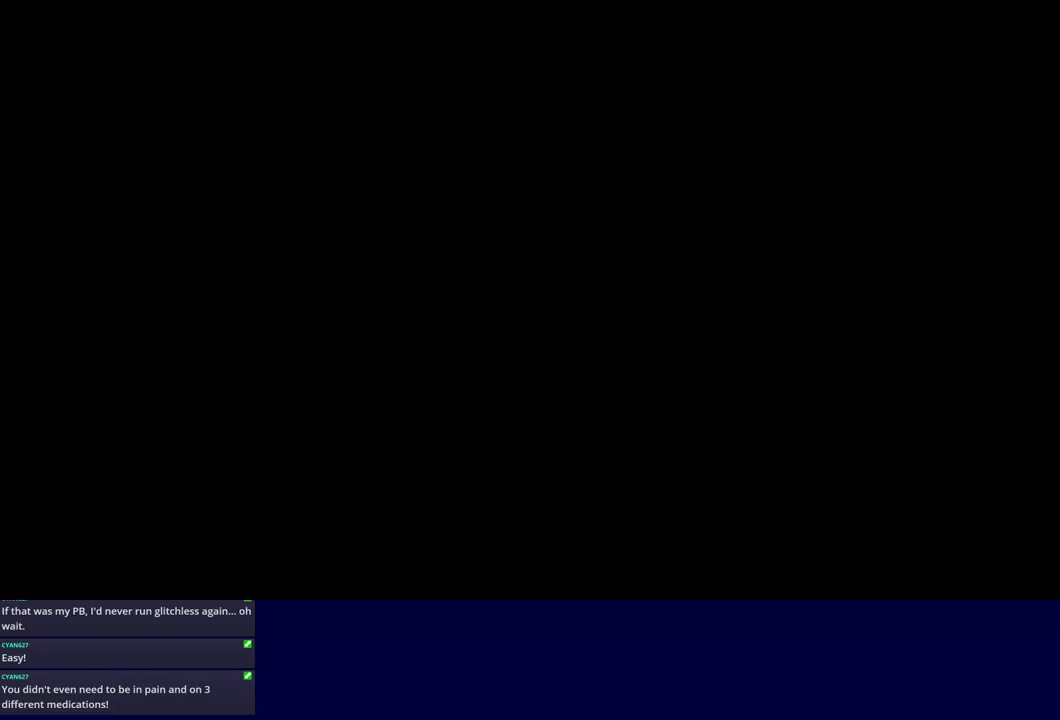
{"buttons": [], "left_stick": "down-right", "events": [[16, "C_RIGHT", "down"], [83, "C_RIGHT", "up"], [150, "C_RIGHT", "down"], [200, "C_RIGHT", "up"], [266, "C_RIGHT", "down"], [333, "C_RIGHT", "up"], [400, "C_RIGHT", "down"], [466, "C_RIGHT", "up"]]}
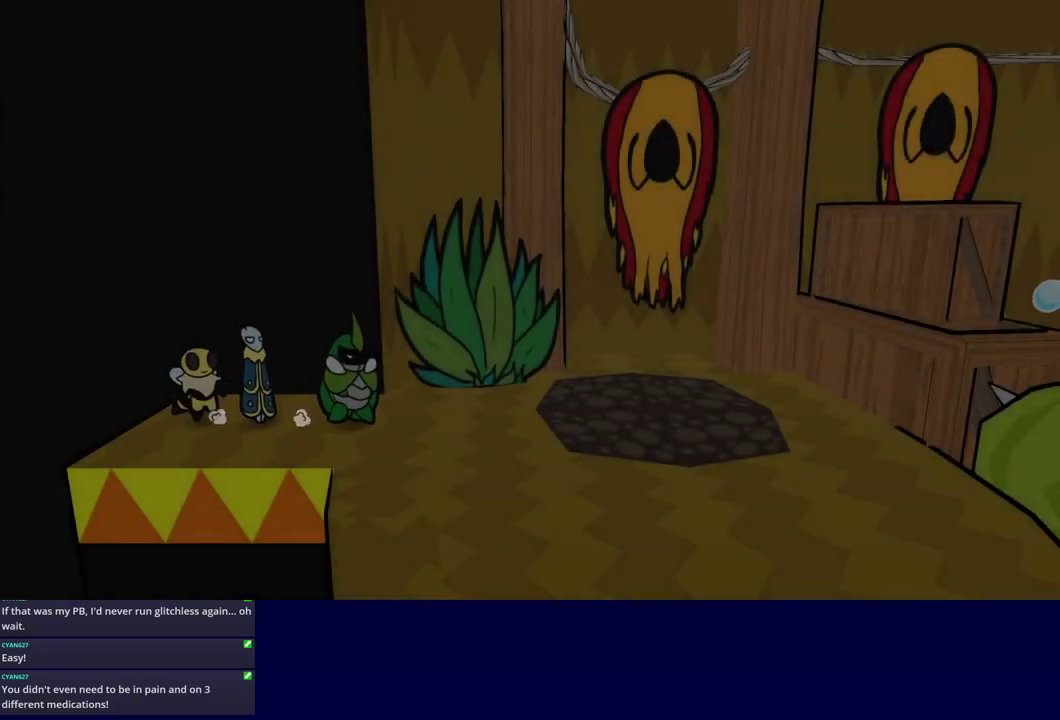
{"buttons": ["C_RIGHT"], "left_stick": "down-right", "events": [[16, "C_RIGHT", "down"], [83, "C_RIGHT", "up"], [150, "C_RIGHT", "down"], [216, "C_RIGHT", "up"], [266, "C_RIGHT", "down"], [316, "C_RIGHT", "up"], [383, "C_RIGHT", "down"], [433, "C_RIGHT", "up"], [500, "C_RIGHT", "down"]]}
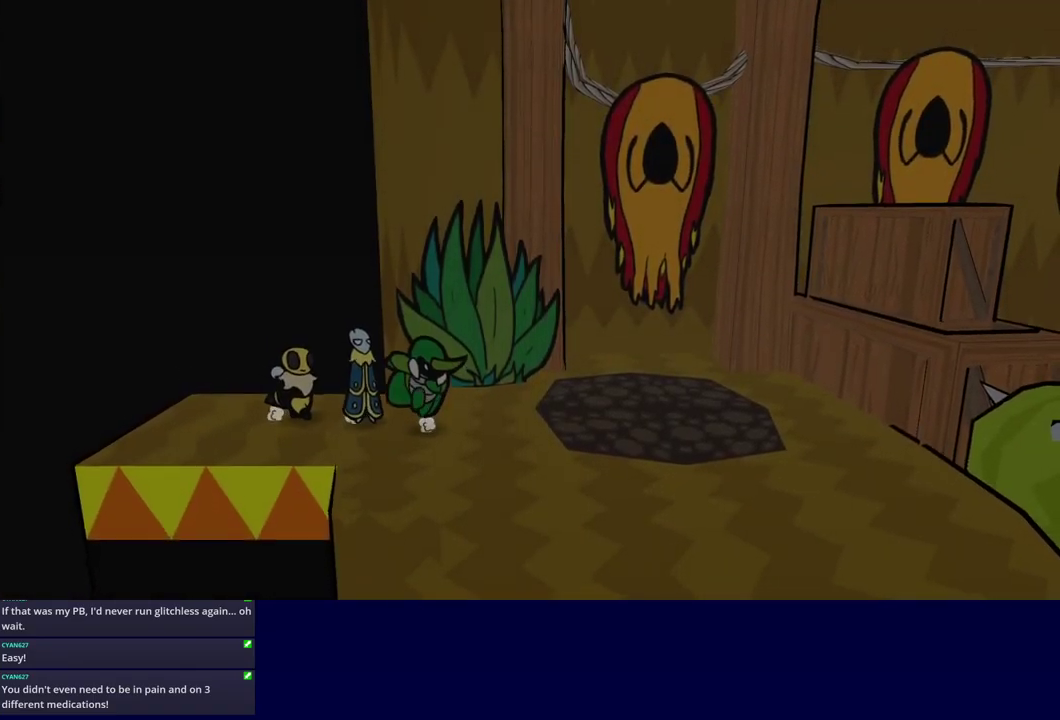
{"buttons": [], "left_stick": "down-right", "events": [[66, "C_RIGHT", "up"]]}
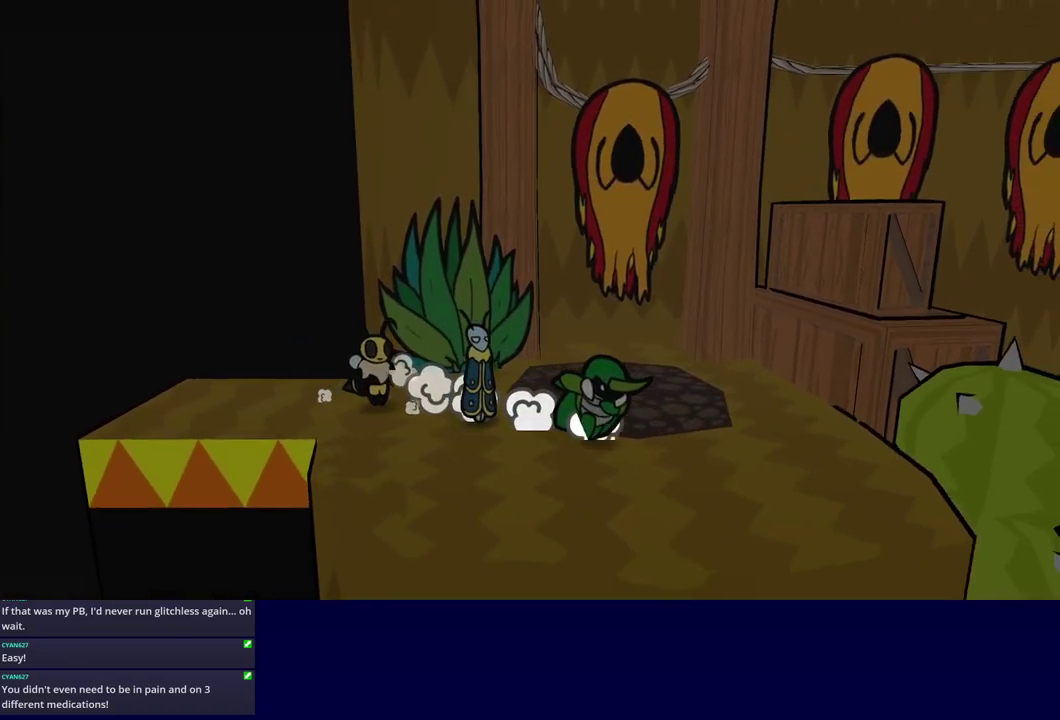
{"buttons": [], "left_stick": "right", "events": [[500, "left_stick", "right"]]}
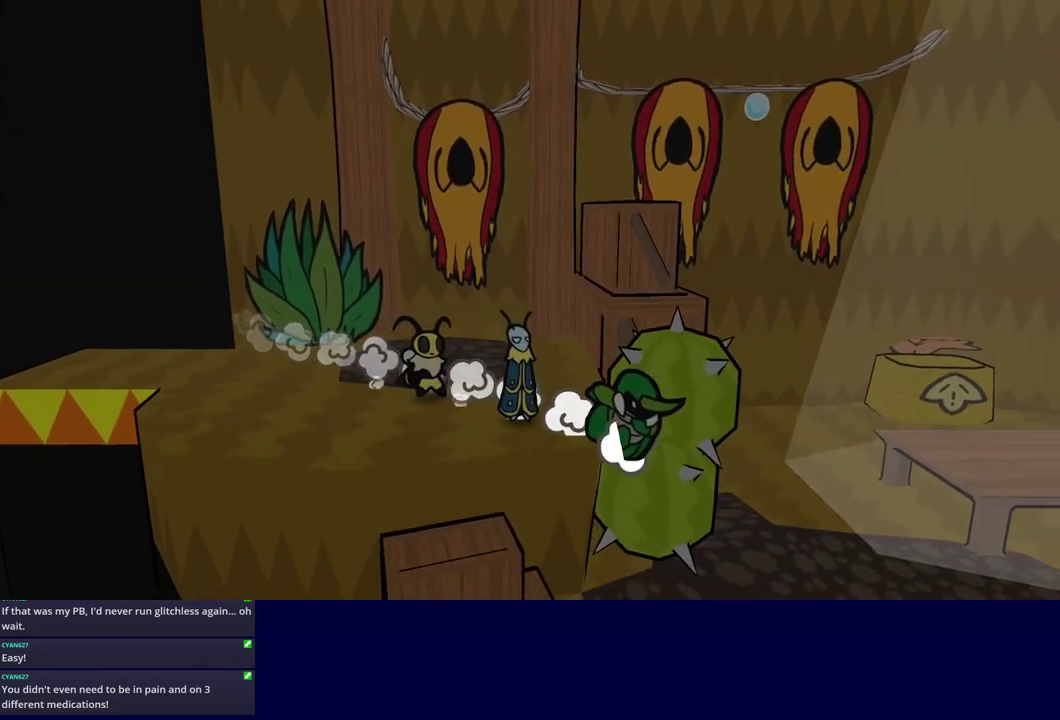
{"buttons": [], "left_stick": "right", "events": []}
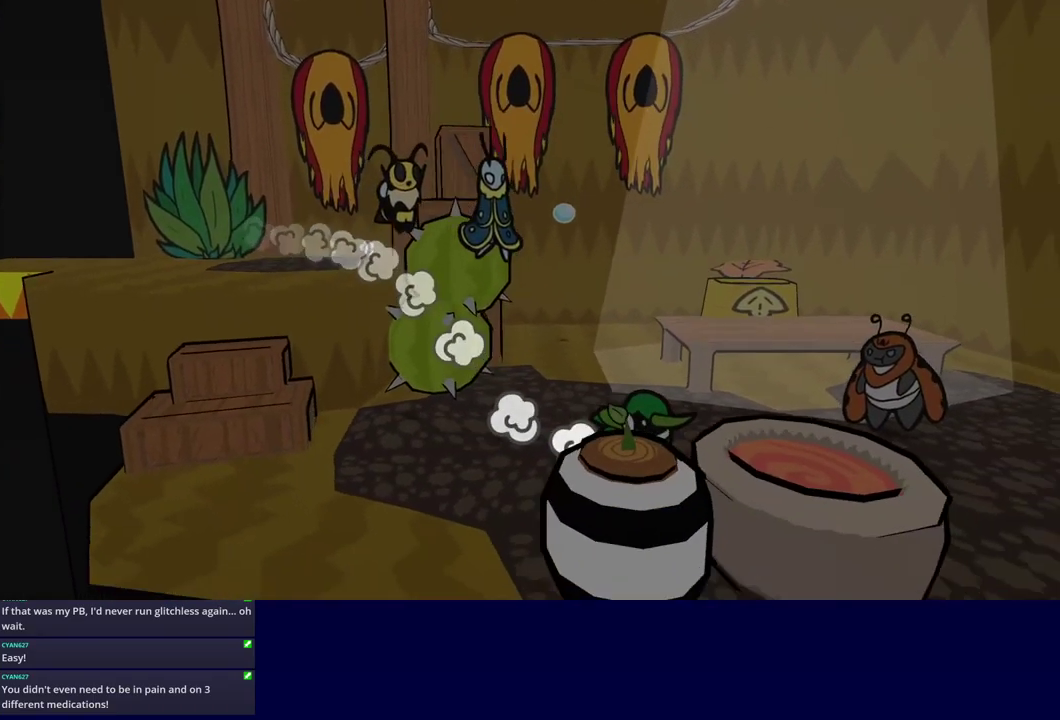
{"buttons": [], "left_stick": "up", "events": [[183, "left_stick", "down-right"], [283, "left_stick", "right"], [366, "left_stick", "up-right"], [466, "left_stick", "up"]]}
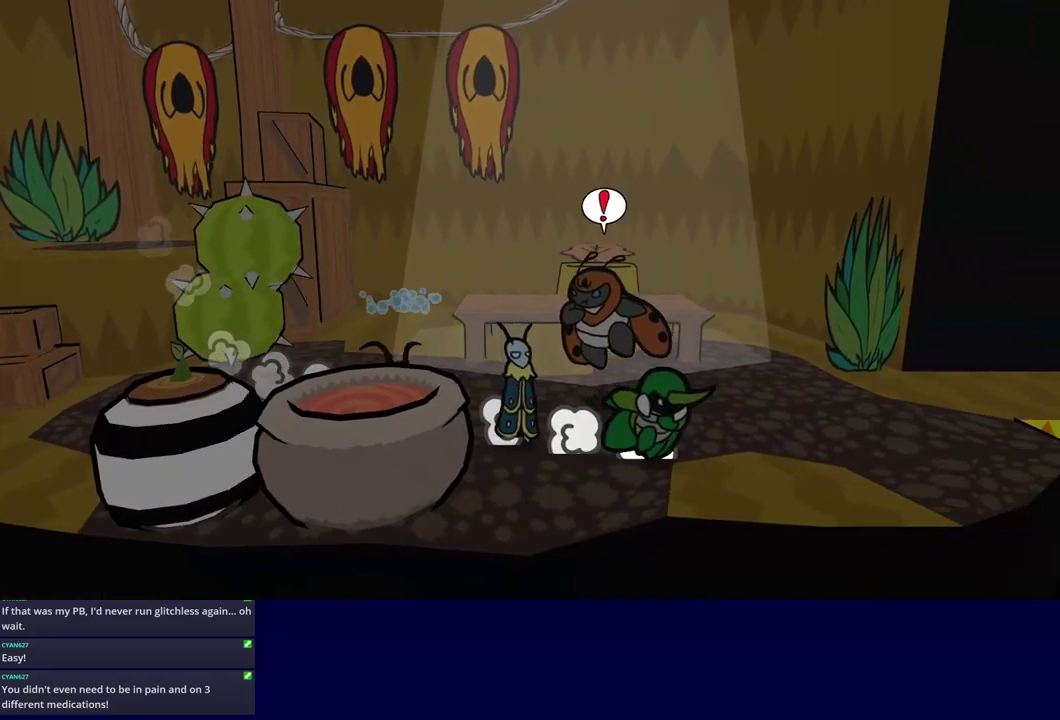
{"buttons": [], "left_stick": "right", "events": [[233, "left_stick", "up-right"], [400, "left_stick", "right"]]}
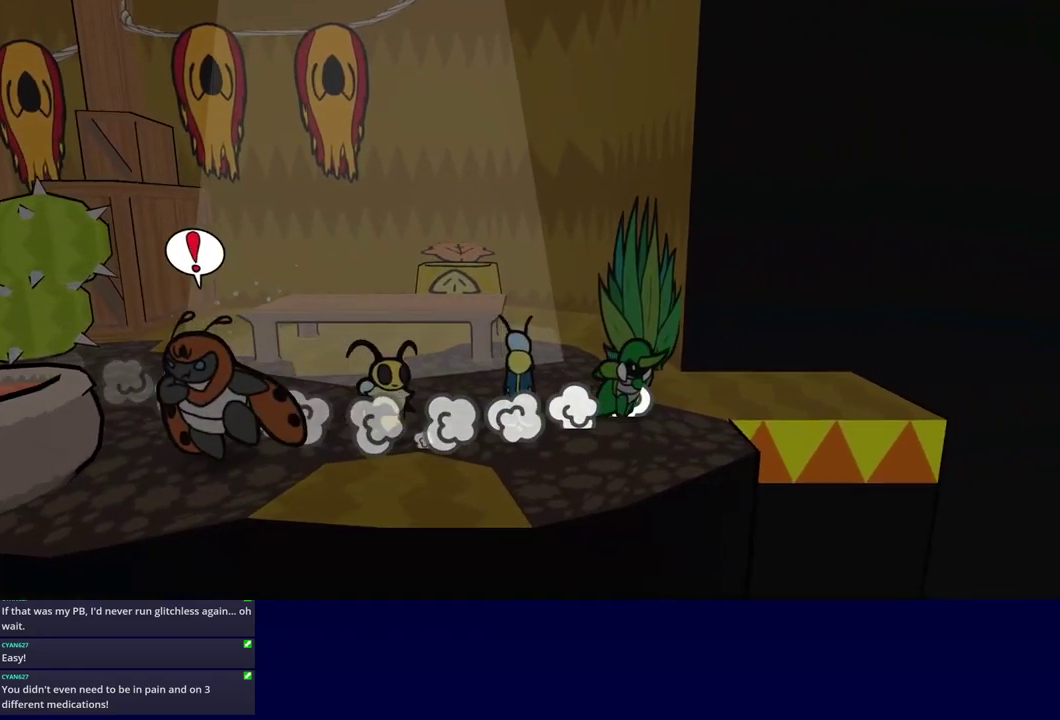
{"buttons": [], "left_stick": "center", "events": [[66, "left_stick", "down-right"], [500, "left_stick", "center"]]}
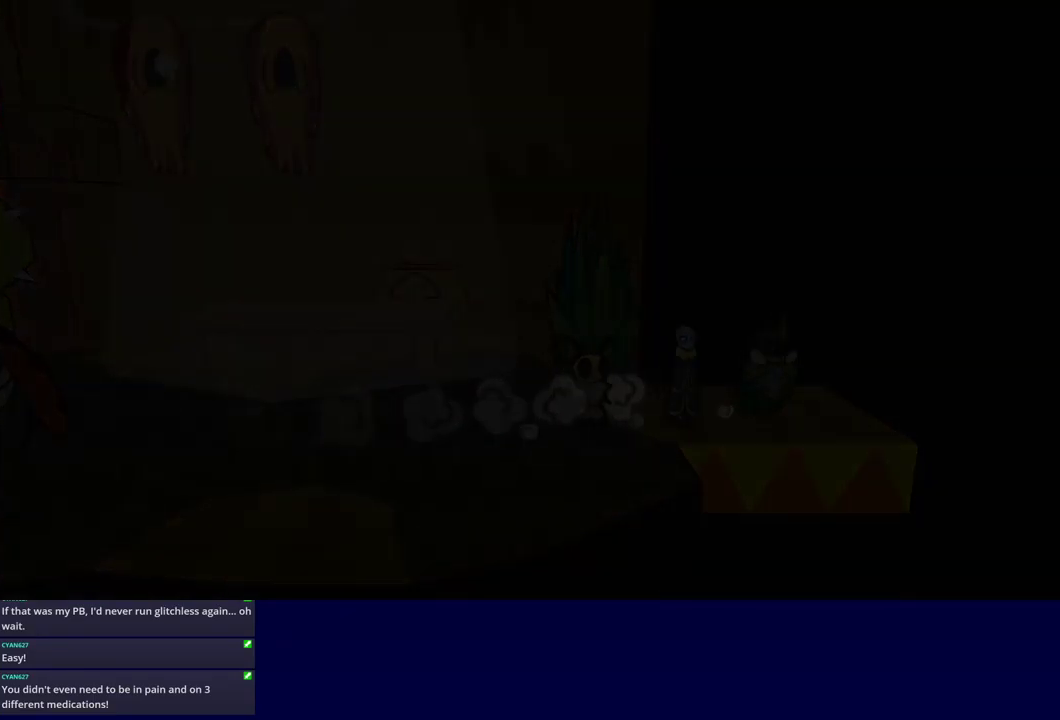
{"buttons": [], "left_stick": "center", "events": []}
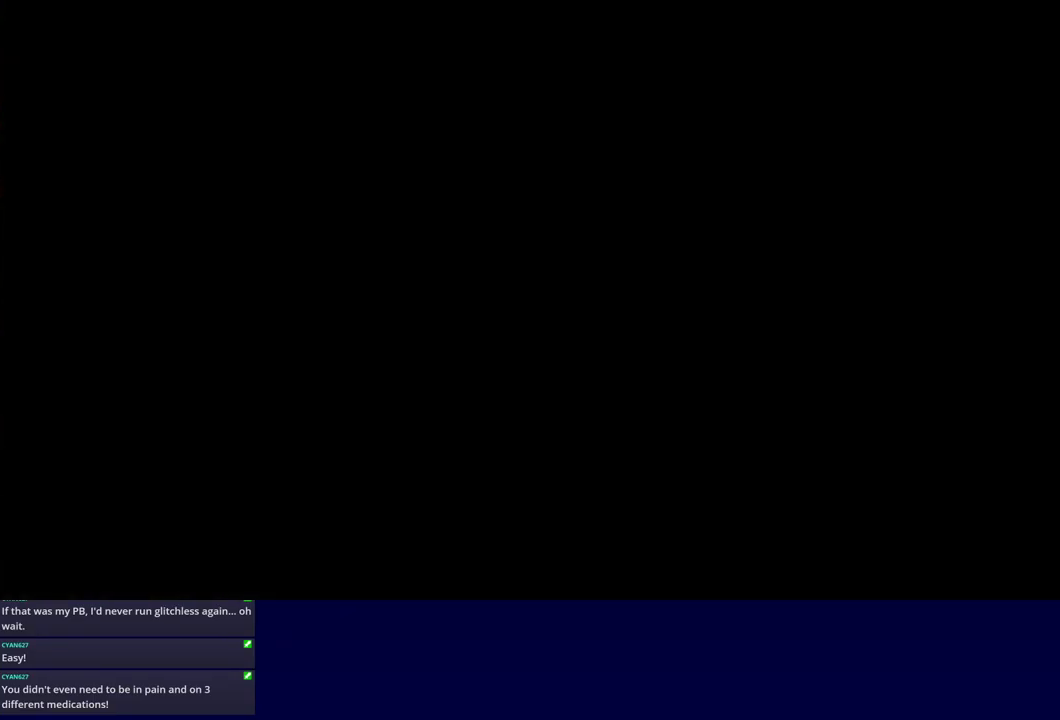
{"buttons": [], "left_stick": "down-right", "events": [[200, "left_stick", "down-right"]]}
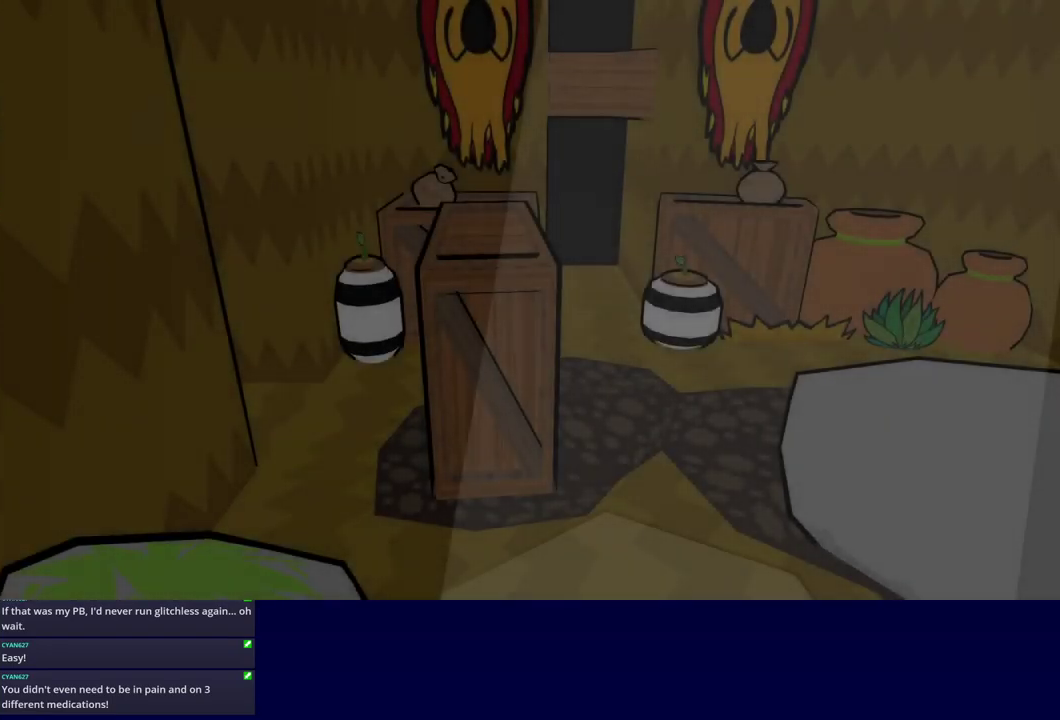
{"buttons": [], "left_stick": "down-right", "events": []}
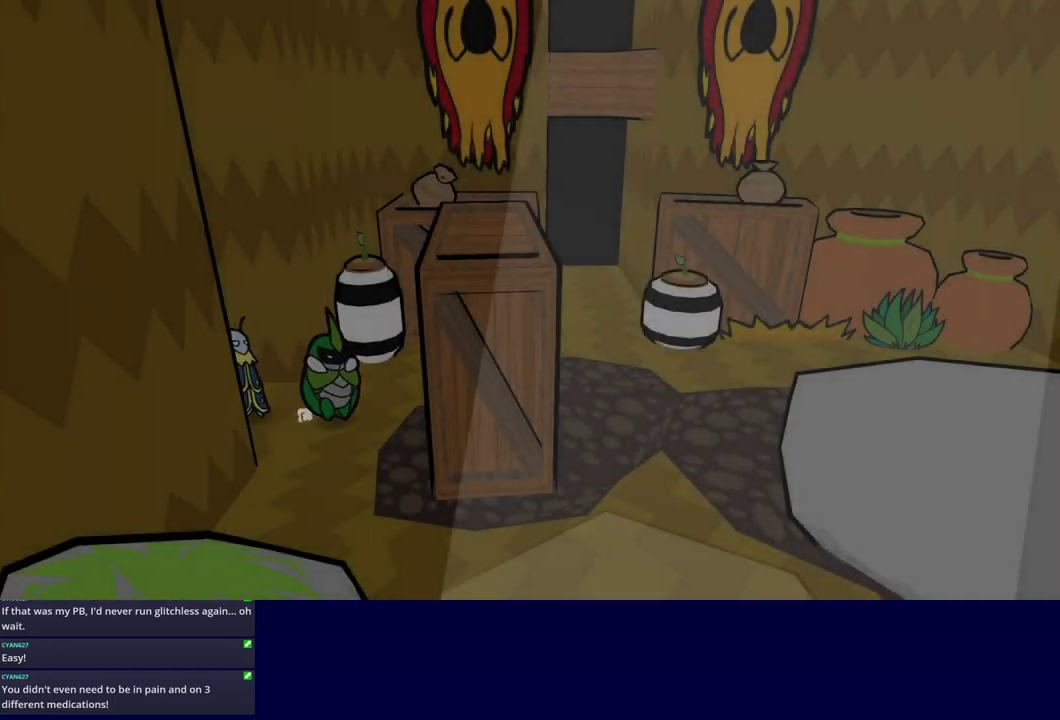
{"buttons": ["C_LEFT"], "left_stick": "down-right", "events": [[467, "C_LEFT", "down"]]}
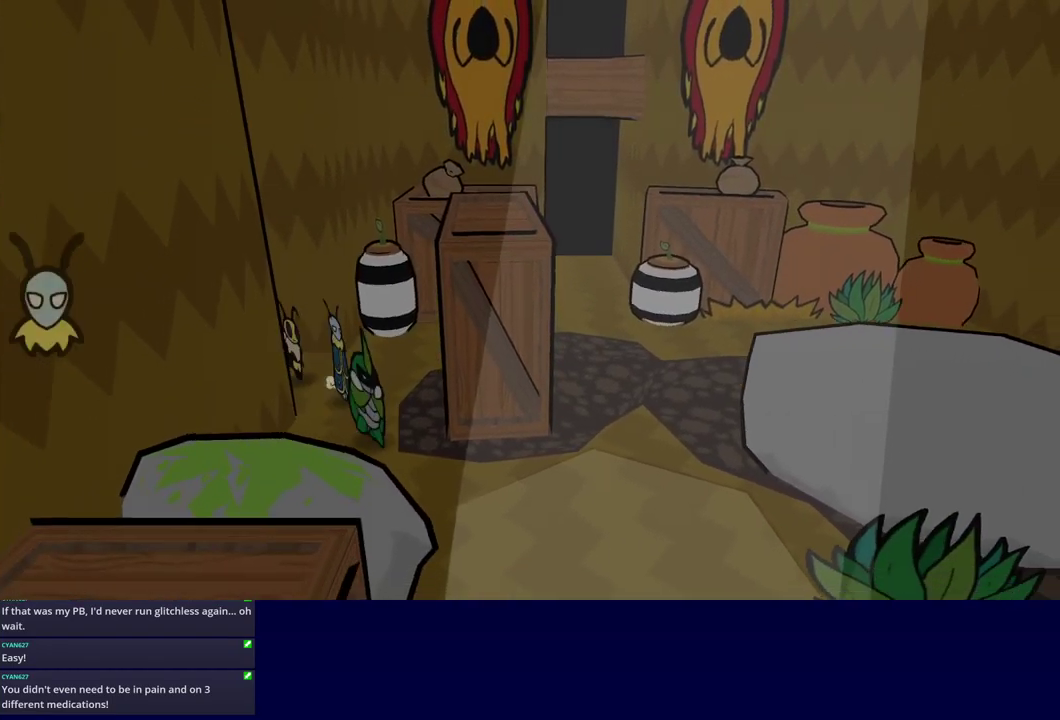
{"buttons": [], "left_stick": "down-right", "events": [[50, "C_LEFT", "up"]]}
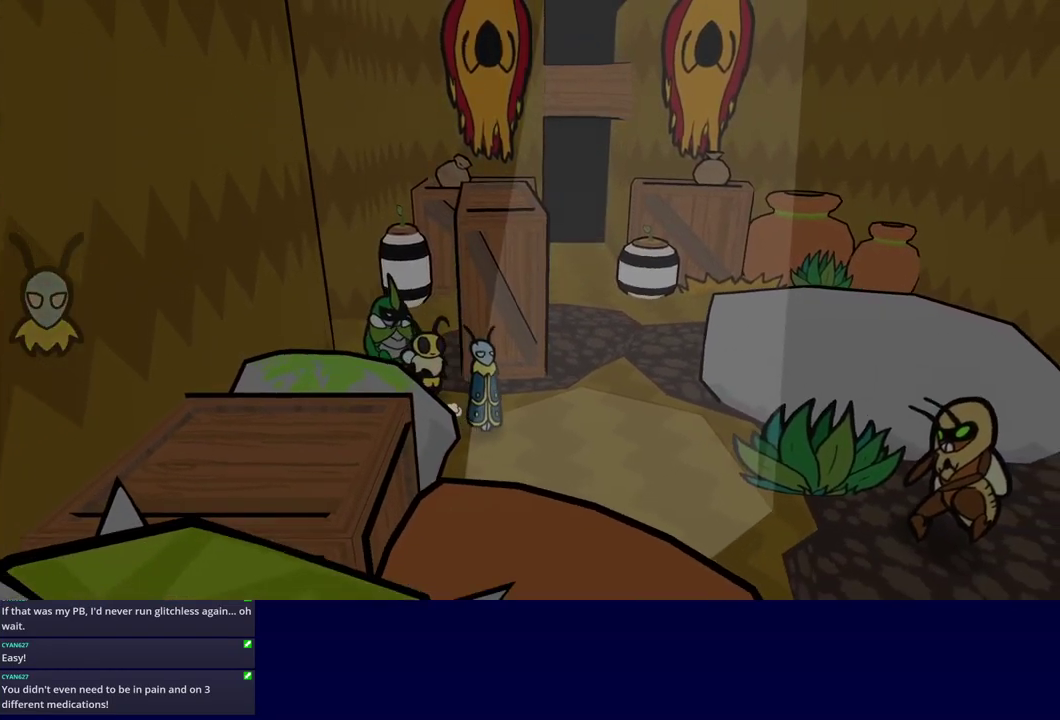
{"buttons": ["C_RIGHT"], "left_stick": "down-right", "events": [[117, "C_RIGHT", "down"]]}
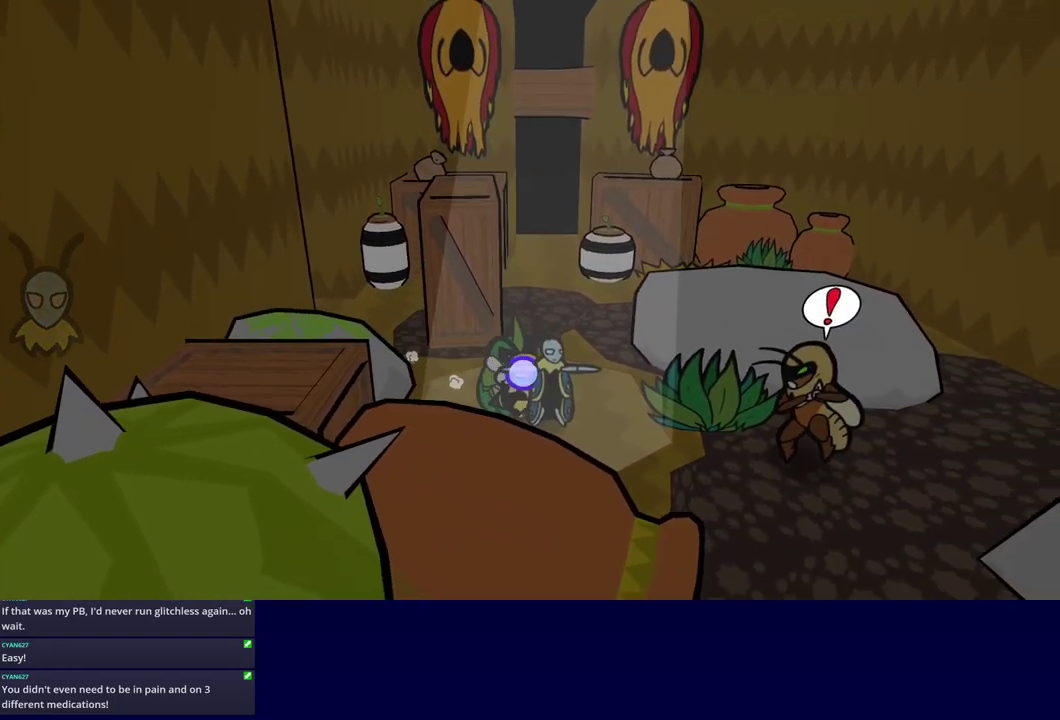
{"buttons": ["C_RIGHT"], "left_stick": "right", "events": [[500, "left_stick", "right"]]}
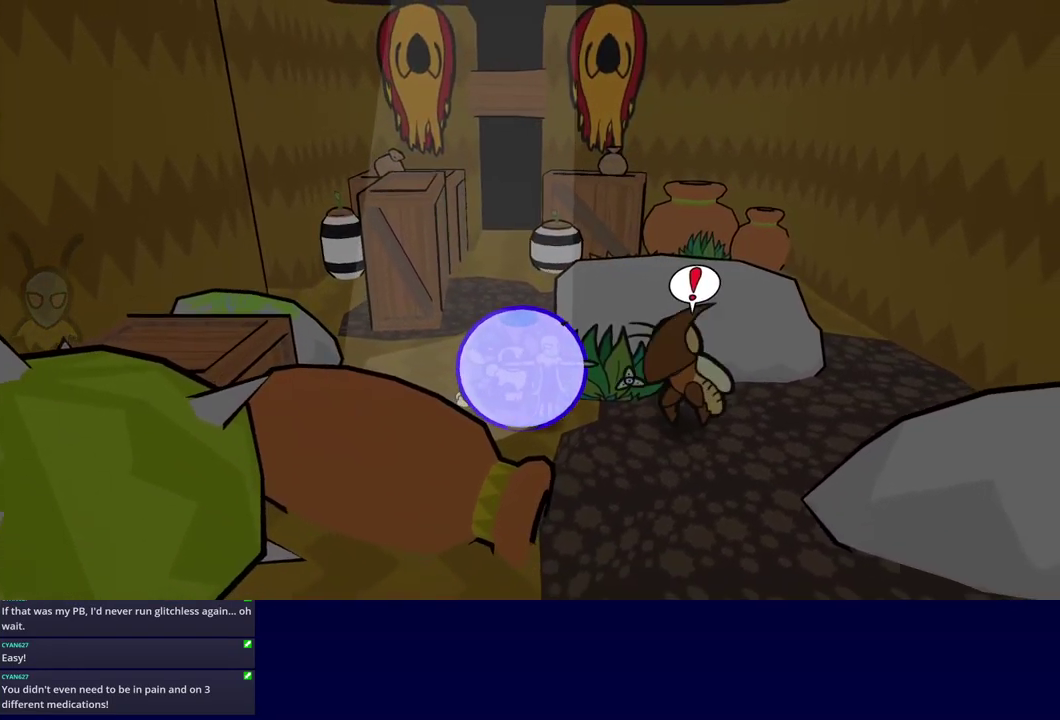
{"buttons": ["C_RIGHT"], "left_stick": "down", "events": [[400, "left_stick", "down-right"], [467, "left_stick", "down"]]}
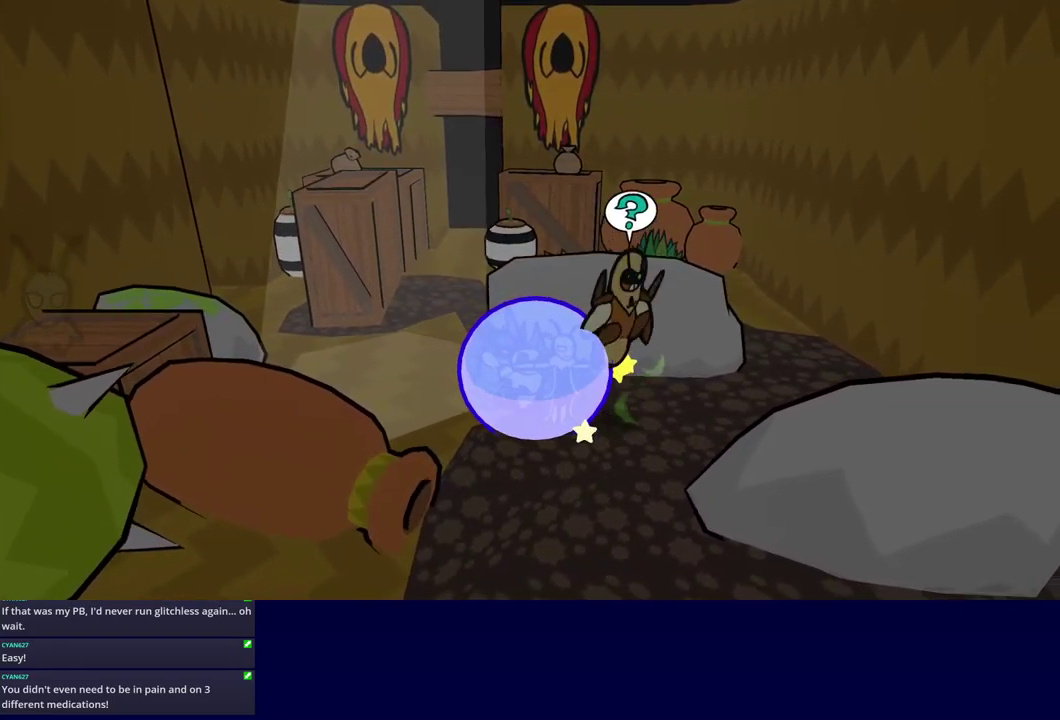
{"buttons": ["C_RIGHT"], "left_stick": "down-left", "events": [[33, "C_RIGHT", "up"], [233, "C_RIGHT", "down"], [250, "left_stick", "down-left"]]}
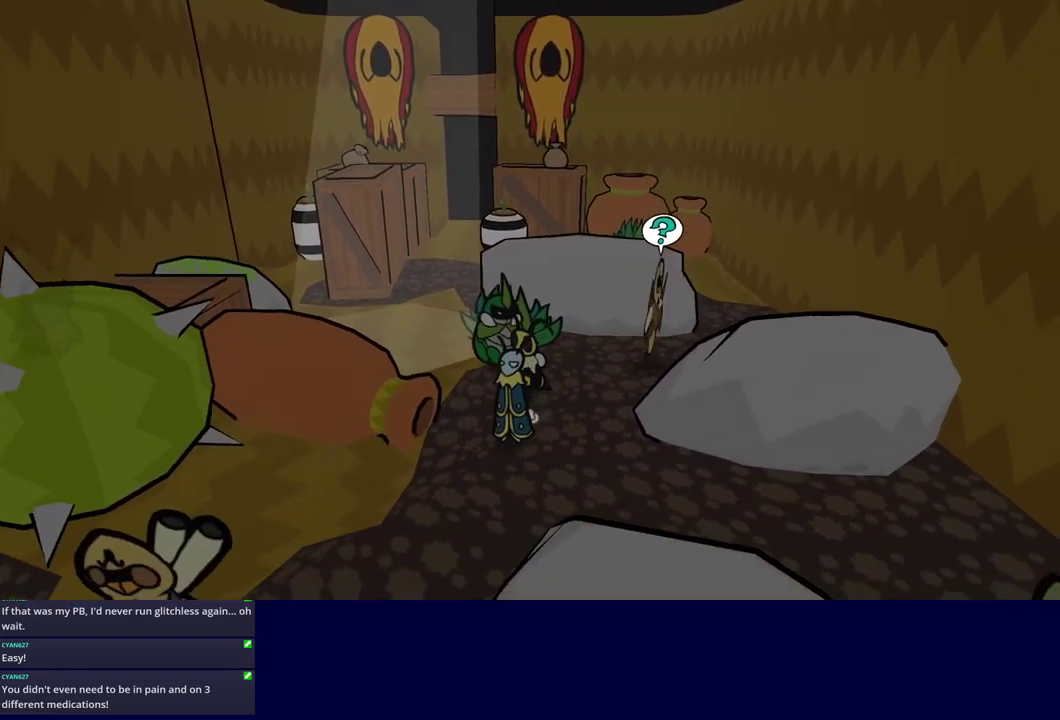
{"buttons": ["C_RIGHT"], "left_stick": "down-left", "events": []}
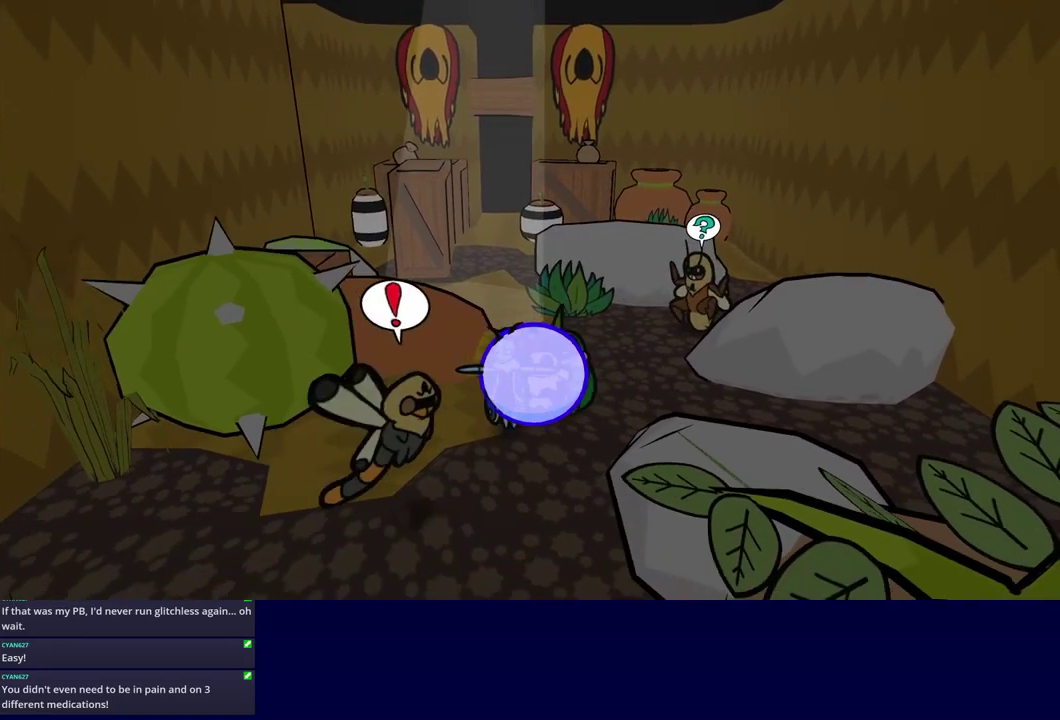
{"buttons": ["C_RIGHT"], "left_stick": "left", "events": [[400, "left_stick", "left"]]}
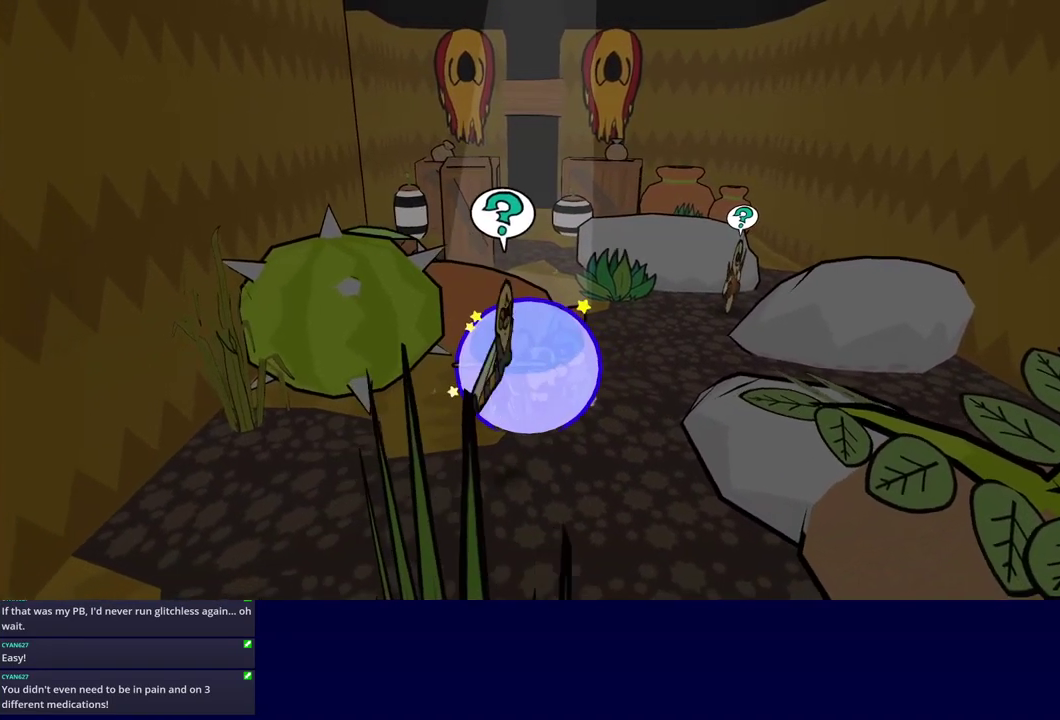
{"buttons": [], "left_stick": "down-left", "events": [[167, "C_RIGHT", "up"], [284, "C_LEFT", "down"], [384, "C_LEFT", "up"], [500, "left_stick", "down-left"]]}